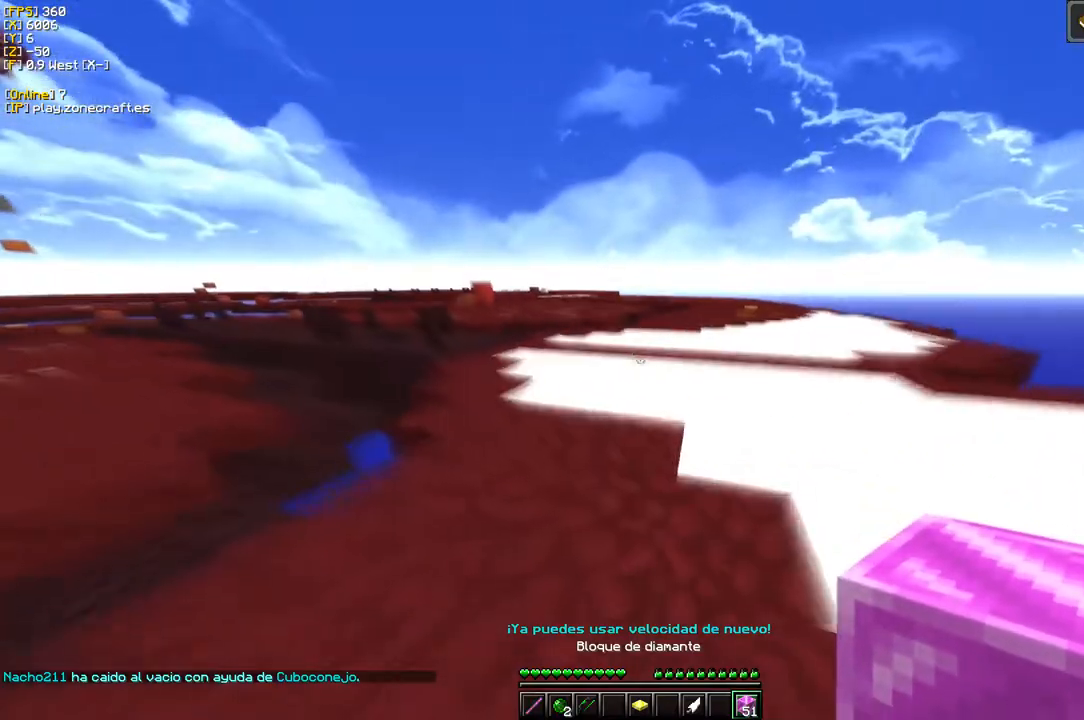
Gameplay with keyboard and mouse; each line is a JSON object with the keys and mouse buttons held at the frame after it. "events" lists presses ("down") and releases ("up") of "a", "d", "s", "mouse_left" and "mouse_right" between this image and that frame as [ms after this image, input, new state], when the widget could be followed in between. "mouse_left", "mouse_right" = the "left", "right" buttons of the "mouse" list. No other keys are recorded. Fast repeated clicks can show as one long hold. Mouse movement is not recorded.
{"keys": [], "mouse": [], "events": []}
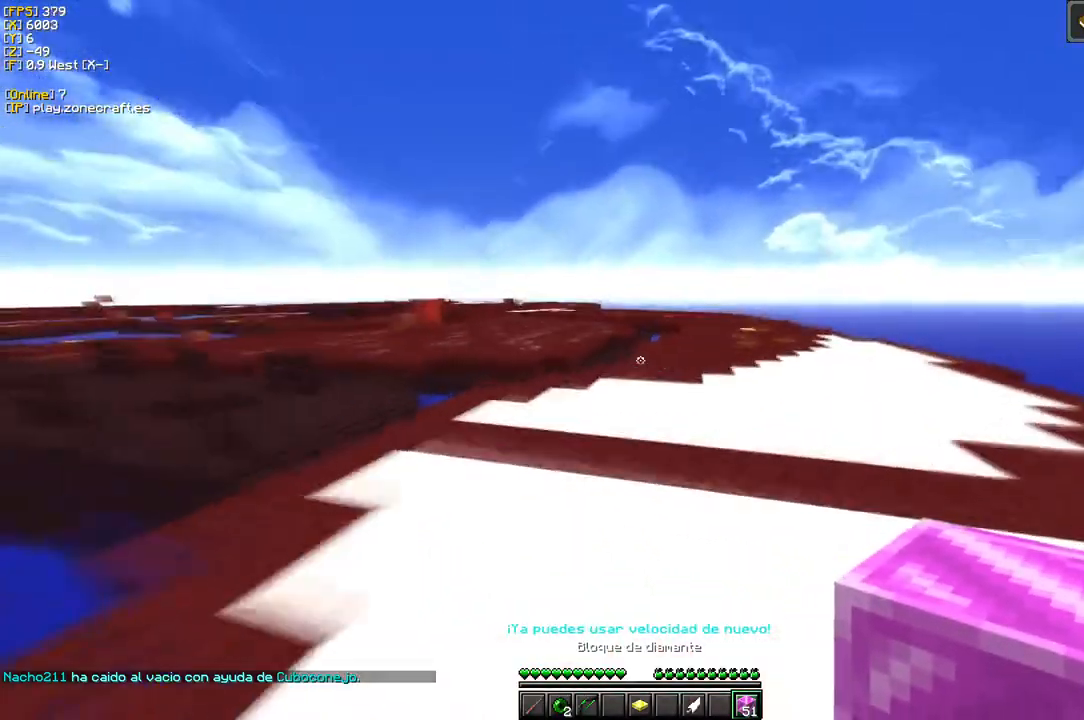
{"keys": ["d"], "mouse": [], "events": [[450, "d", "down"]]}
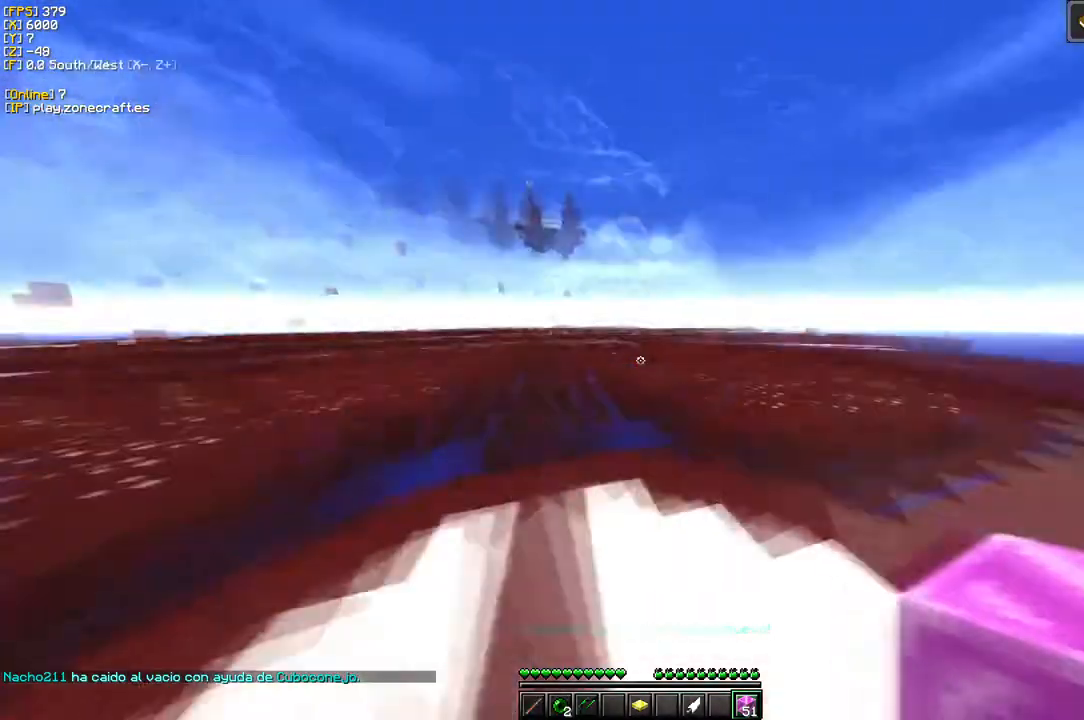
{"keys": ["a", "d"], "mouse": [], "events": [[300, "a", "down"], [316, "d", "up"], [383, "d", "down"]]}
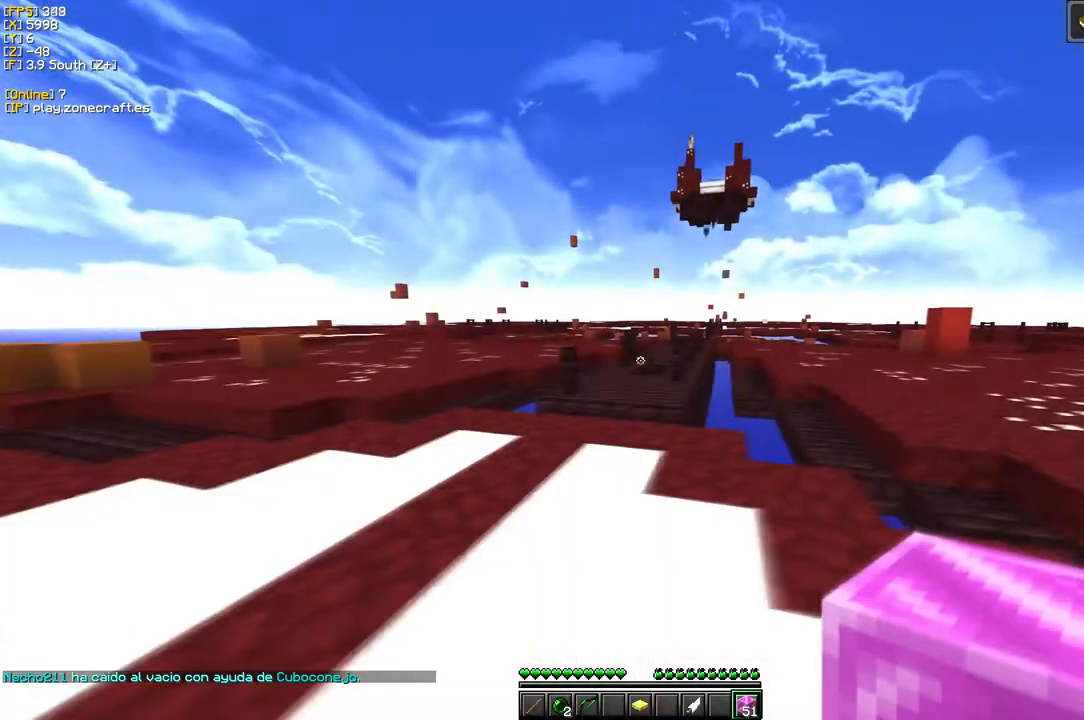
{"keys": ["a"], "mouse": [], "events": [[300, "d", "up"]]}
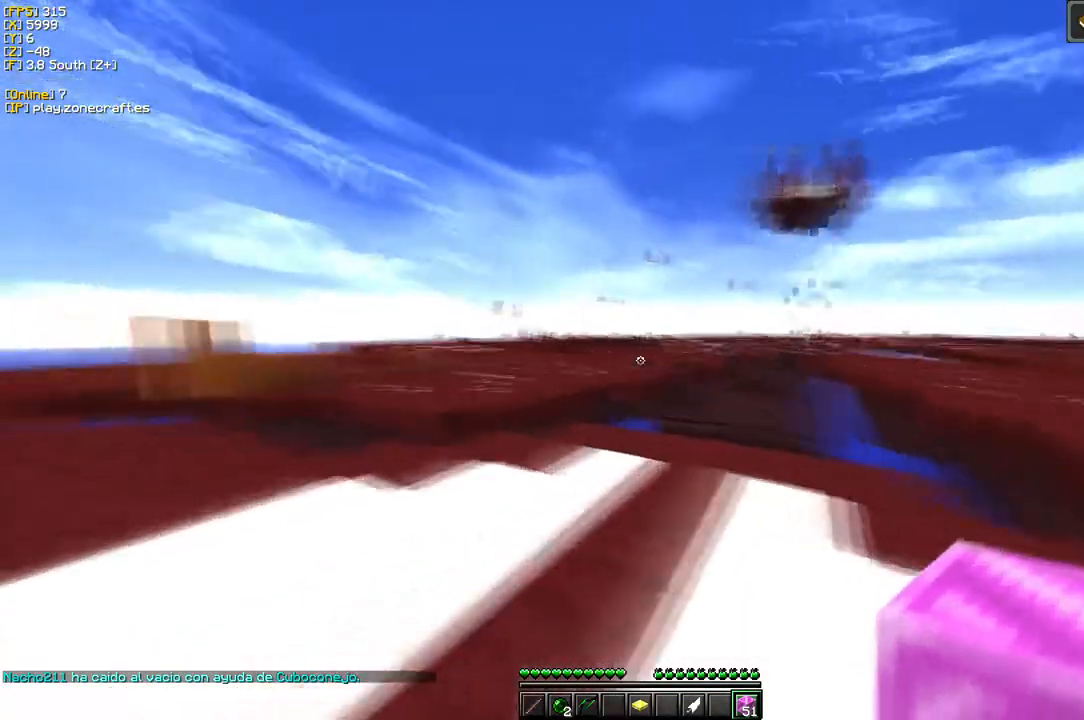
{"keys": [], "mouse": [], "events": [[250, "a", "up"]]}
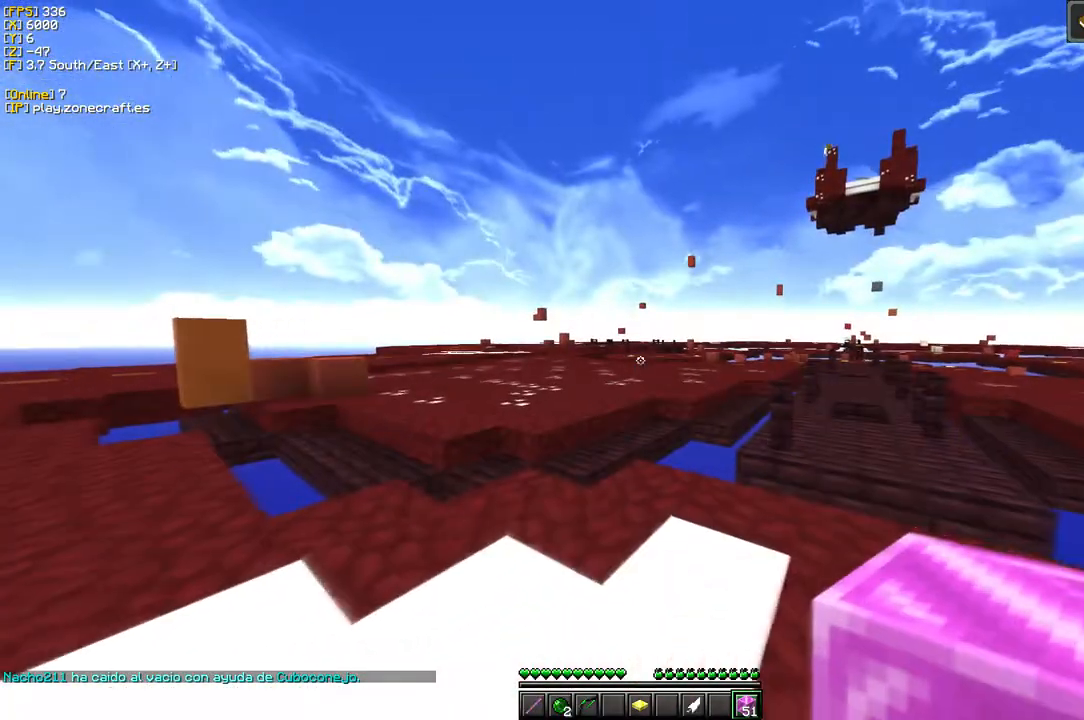
{"keys": [], "mouse": [], "events": [[233, "d", "down"], [483, "d", "up"]]}
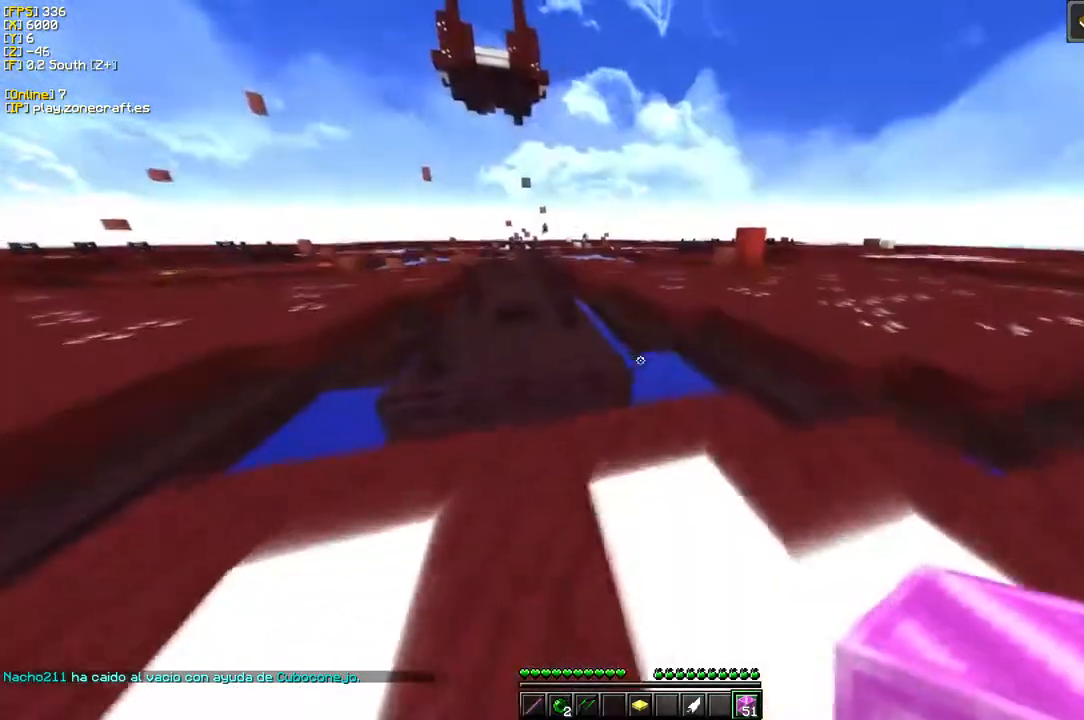
{"keys": ["a", "d"], "mouse": [], "events": [[116, "d", "down"], [200, "a", "down"], [383, "a", "up"], [433, "a", "down"]]}
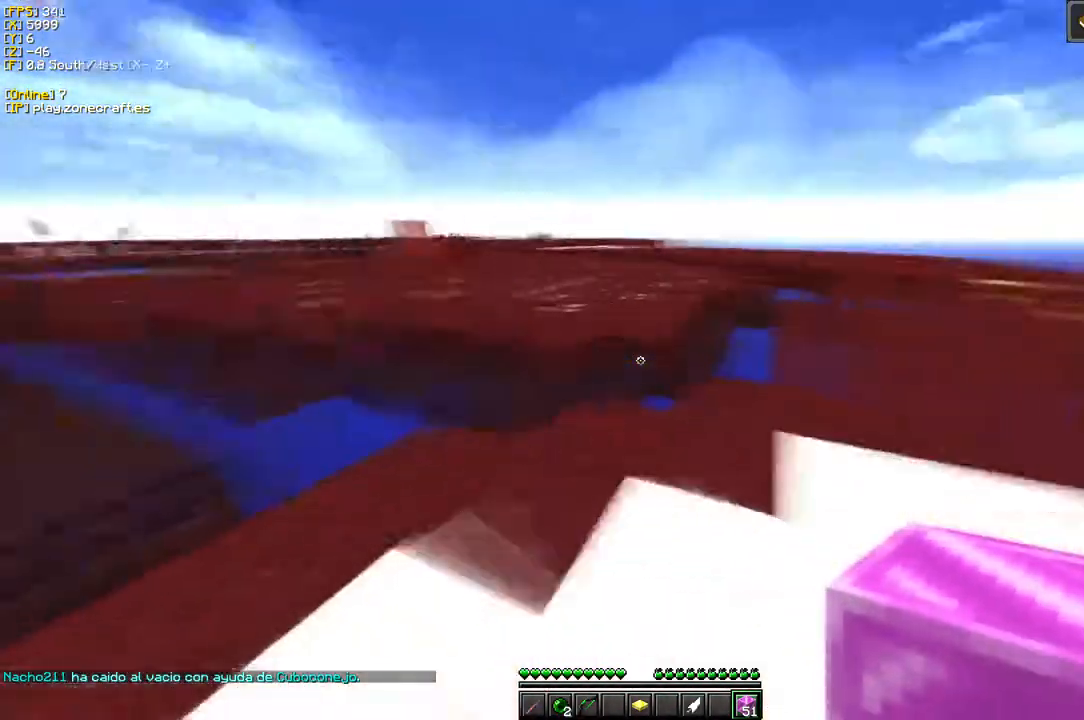
{"keys": [], "mouse": ["left"], "events": [[33, "a", "up"], [150, "d", "up"], [483, "mouse_left", "down"]]}
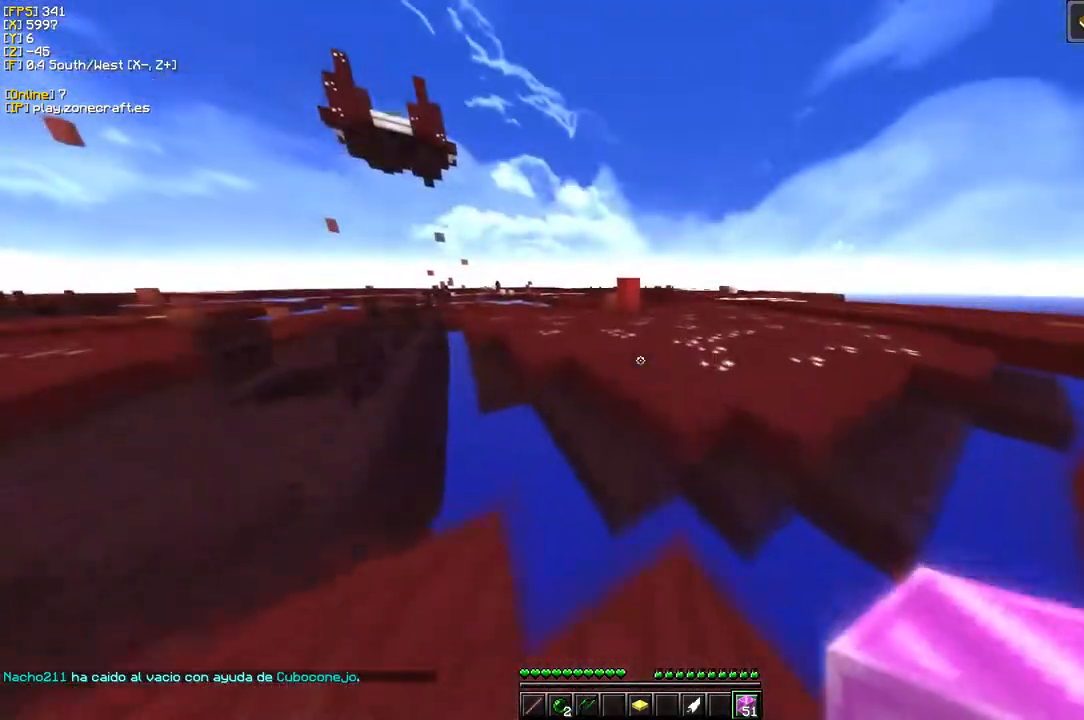
{"keys": [], "mouse": ["left"], "events": []}
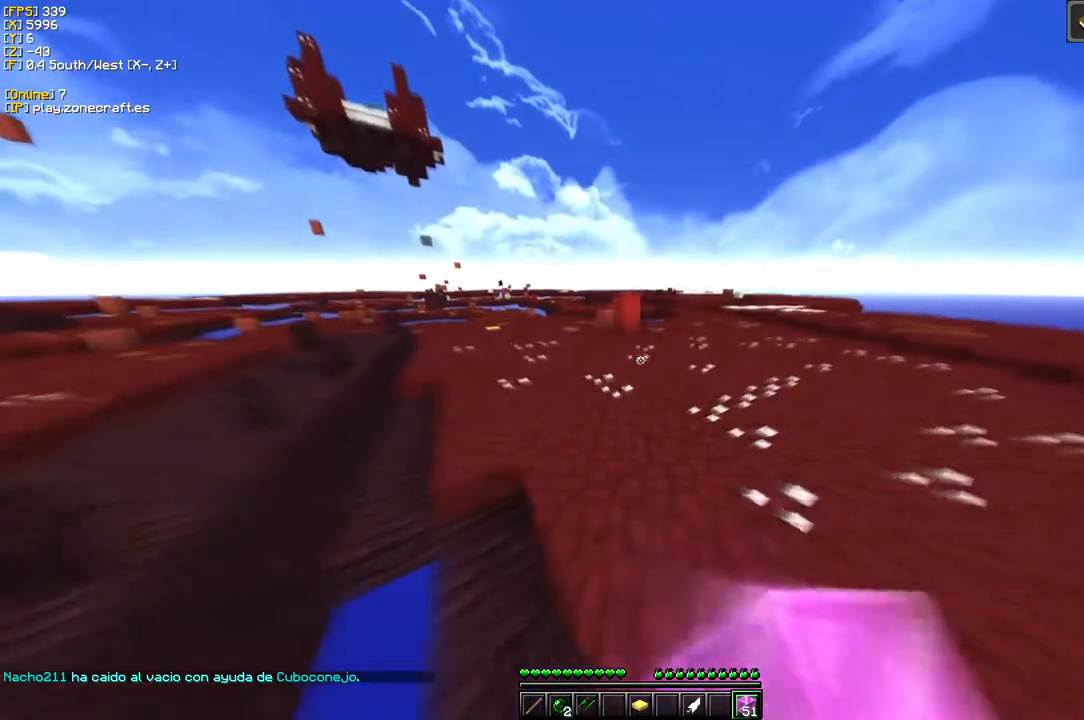
{"keys": [], "mouse": ["left"], "events": []}
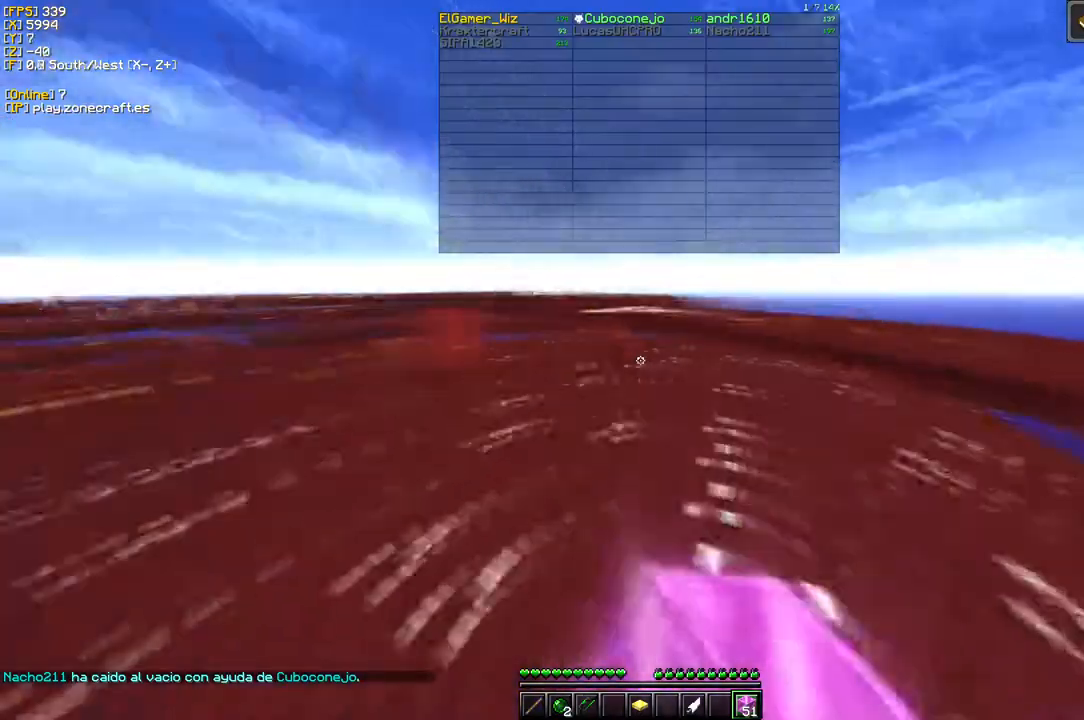
{"keys": [], "mouse": ["left"], "events": []}
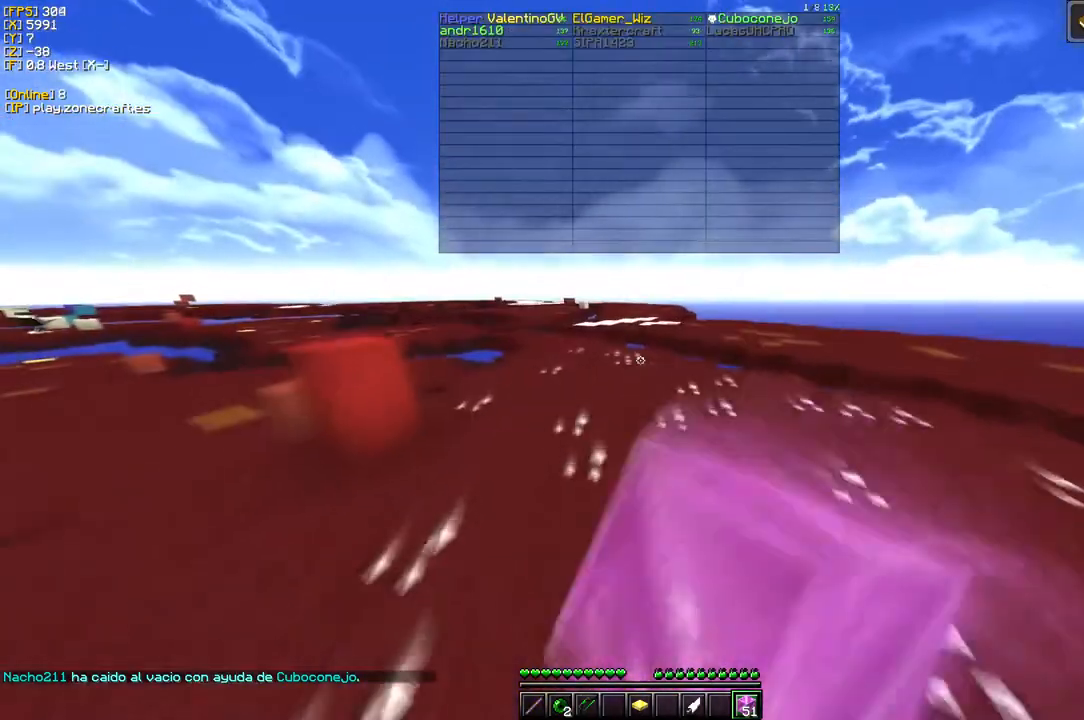
{"keys": [], "mouse": ["left"], "events": []}
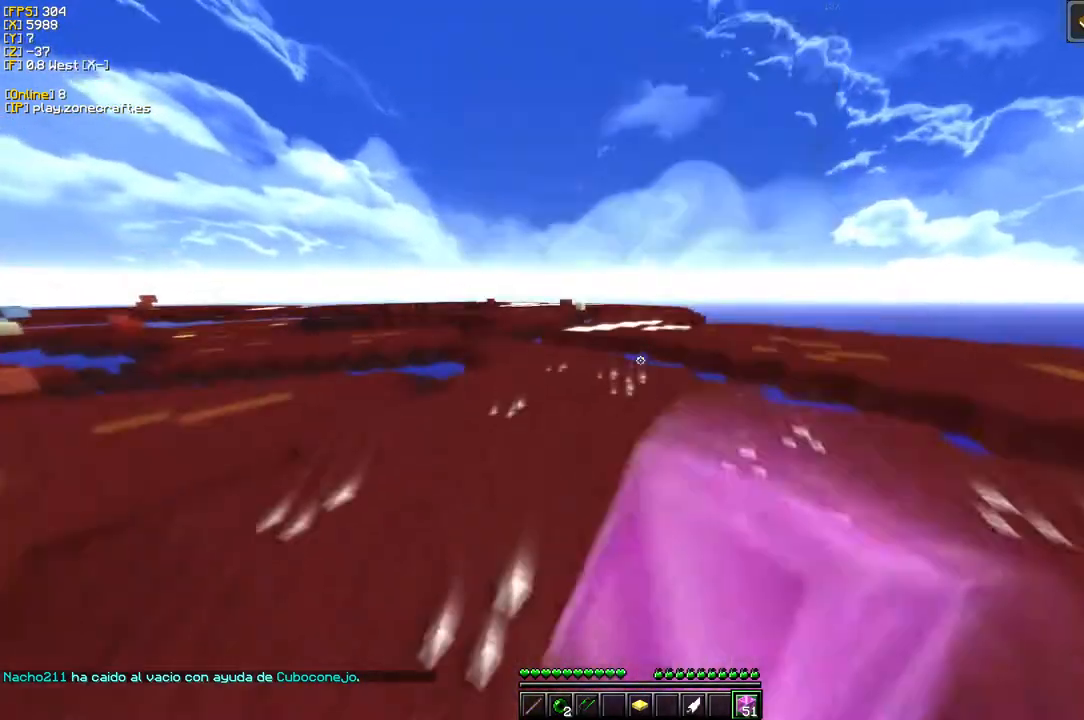
{"keys": ["d"], "mouse": [], "events": [[100, "d", "down"], [266, "a", "down"], [300, "mouse_left", "up"], [433, "a", "up"]]}
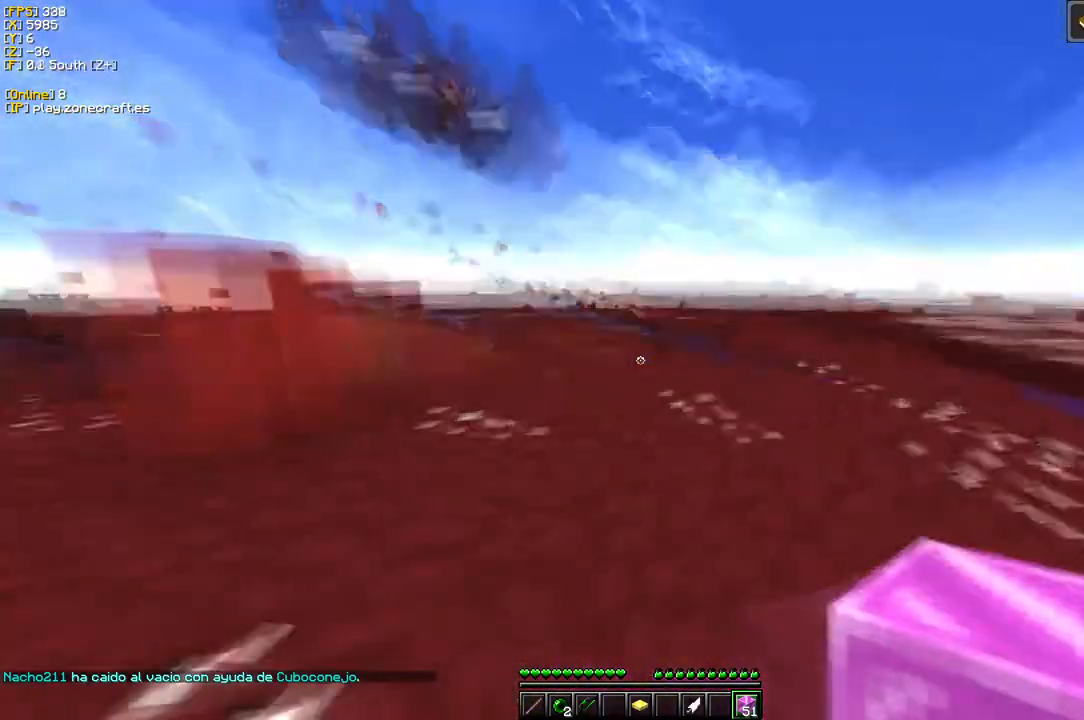
{"keys": [], "mouse": [], "events": [[50, "d", "up"], [216, "a", "down"], [300, "d", "down"], [416, "a", "up"], [500, "d", "up"]]}
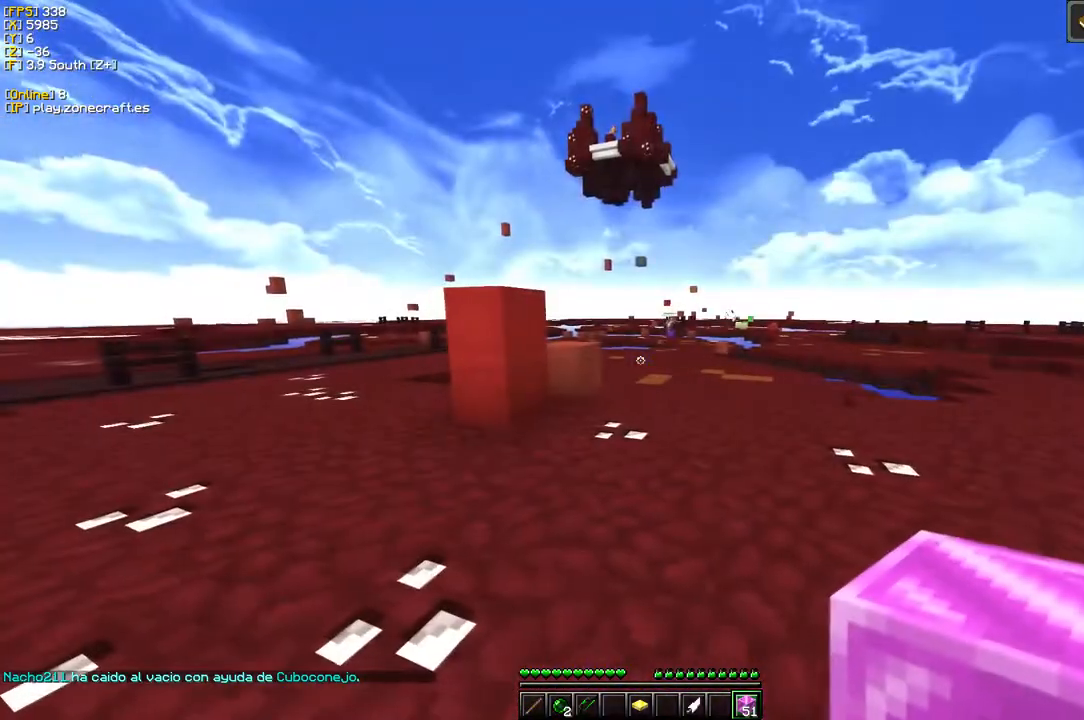
{"keys": [], "mouse": [], "events": []}
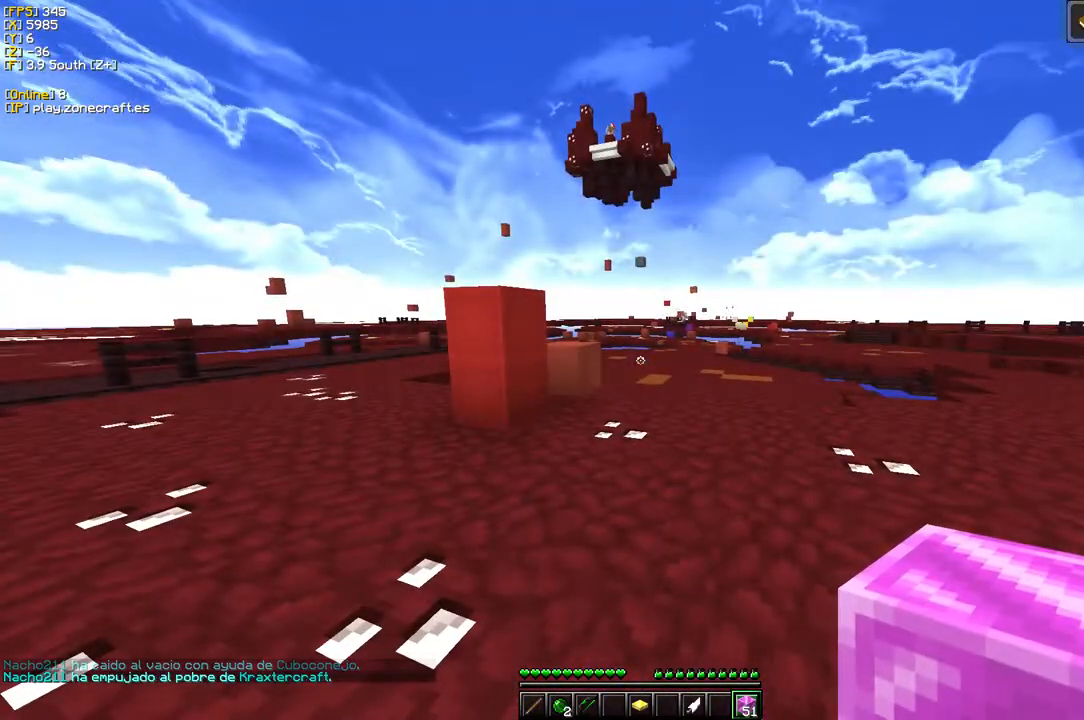
{"keys": [], "mouse": [], "events": []}
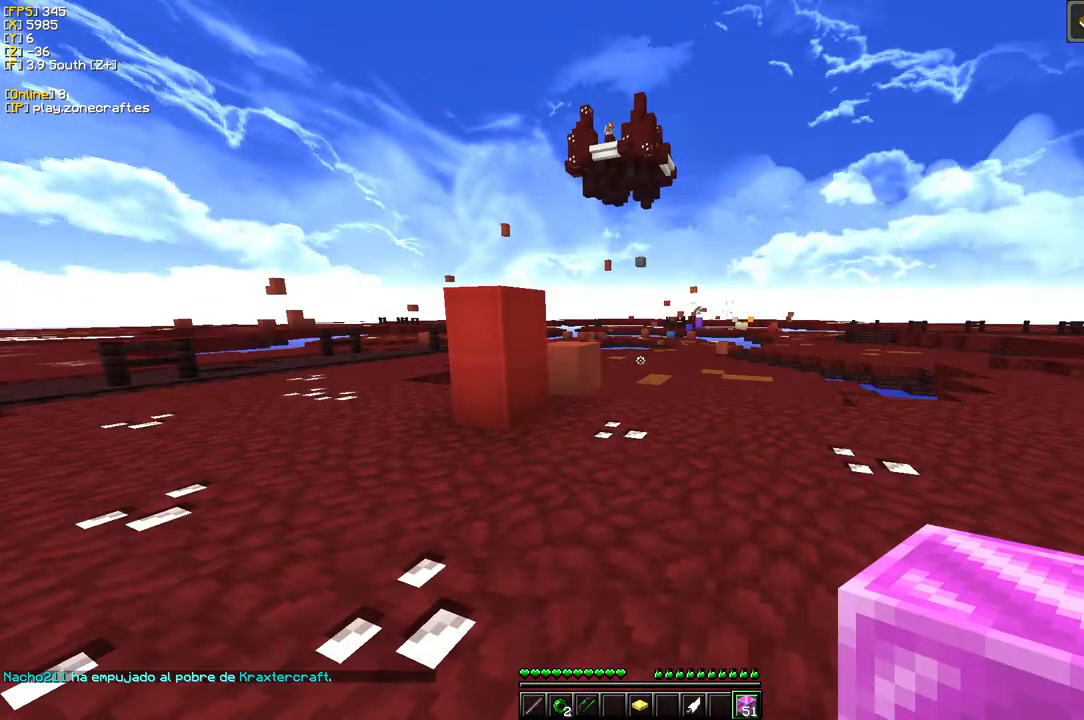
{"keys": [], "mouse": [], "events": []}
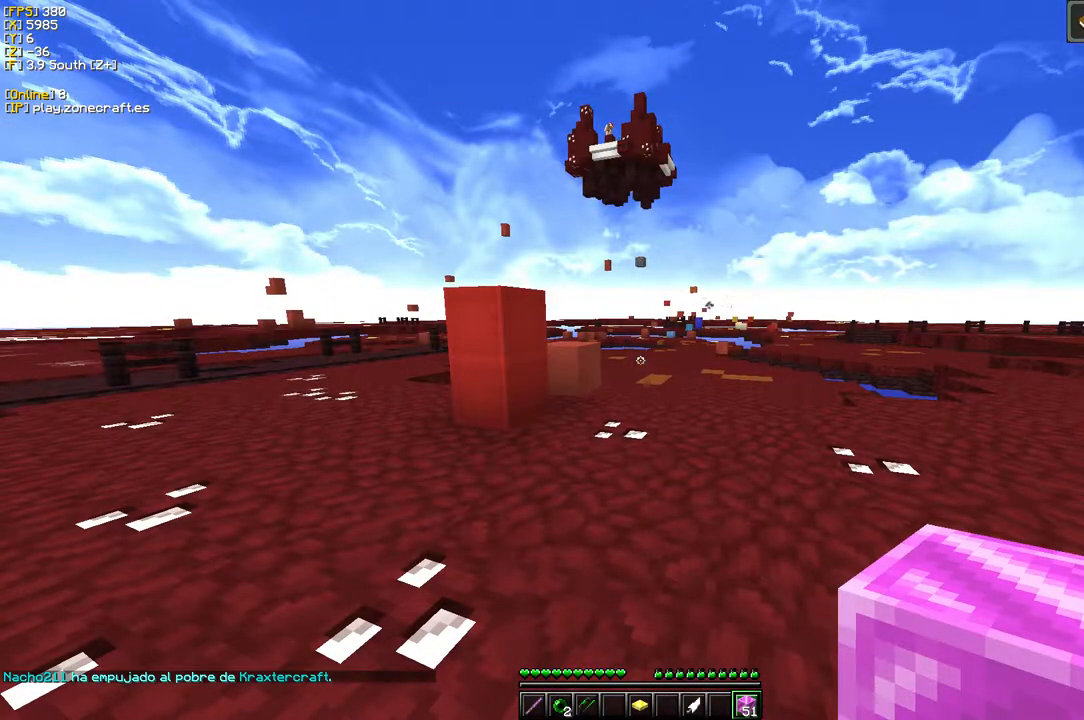
{"keys": [], "mouse": [], "events": []}
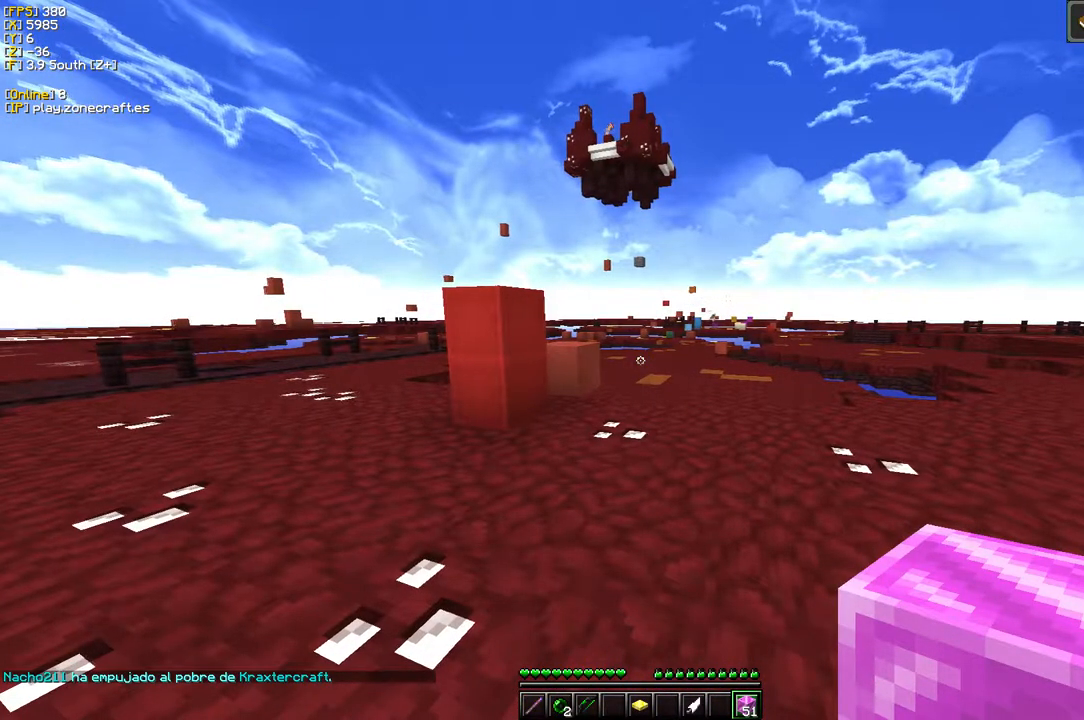
{"keys": [], "mouse": [], "events": []}
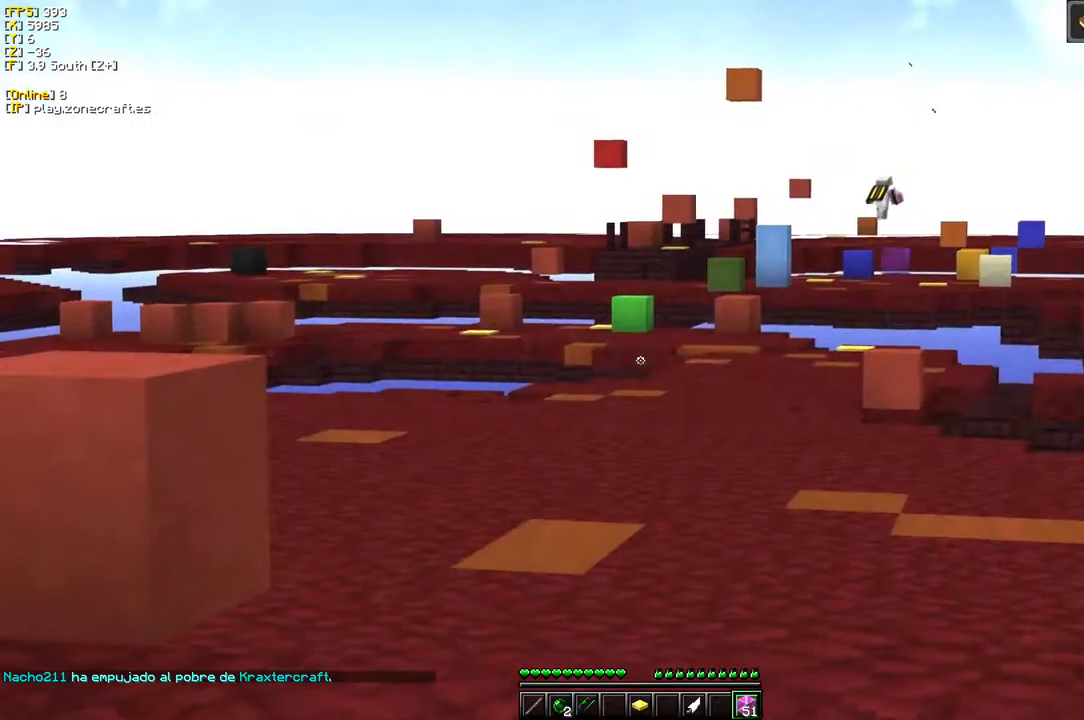
{"keys": [], "mouse": [], "events": []}
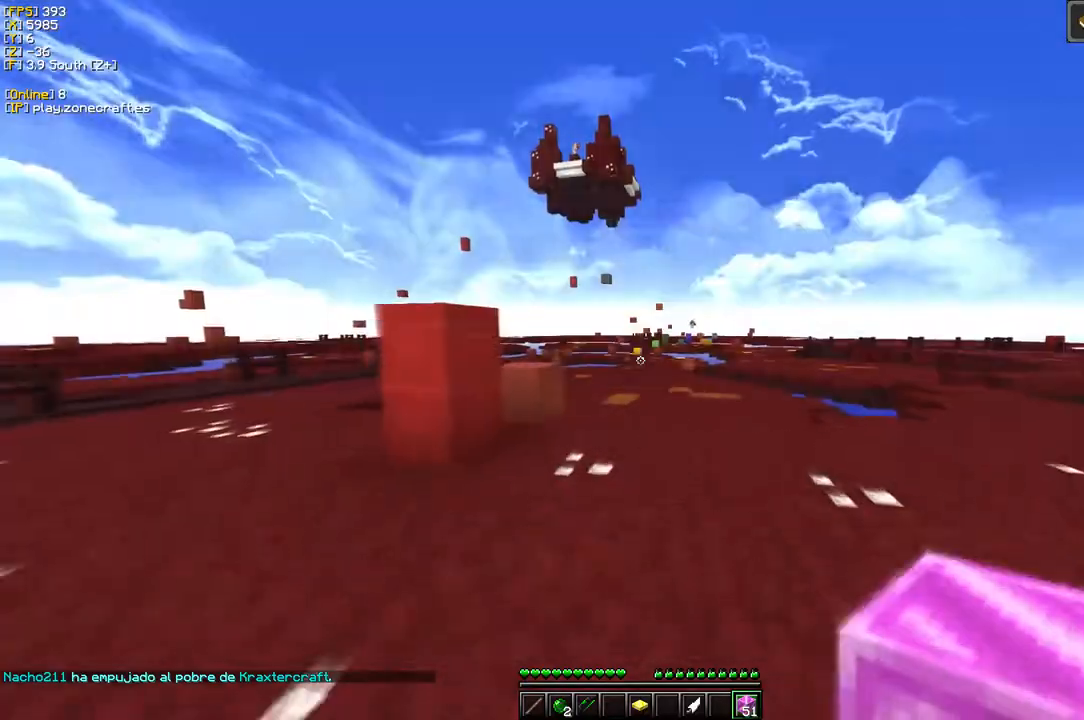
{"keys": ["d"], "mouse": [], "events": [[183, "d", "down"]]}
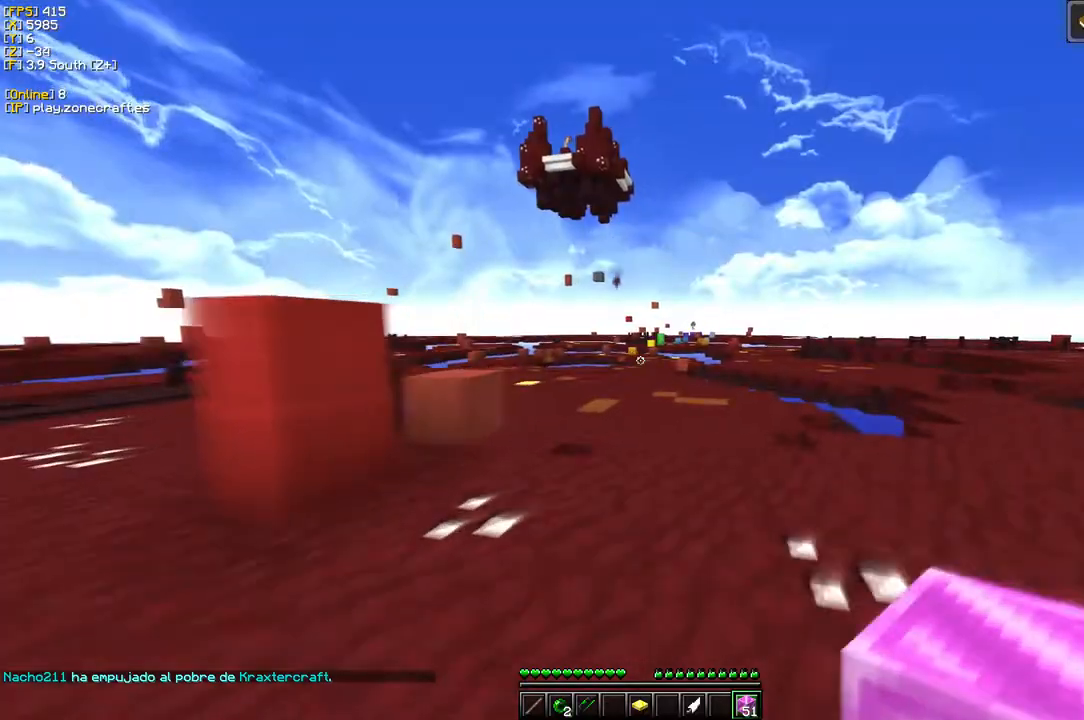
{"keys": [], "mouse": [], "events": [[33, "d", "up"]]}
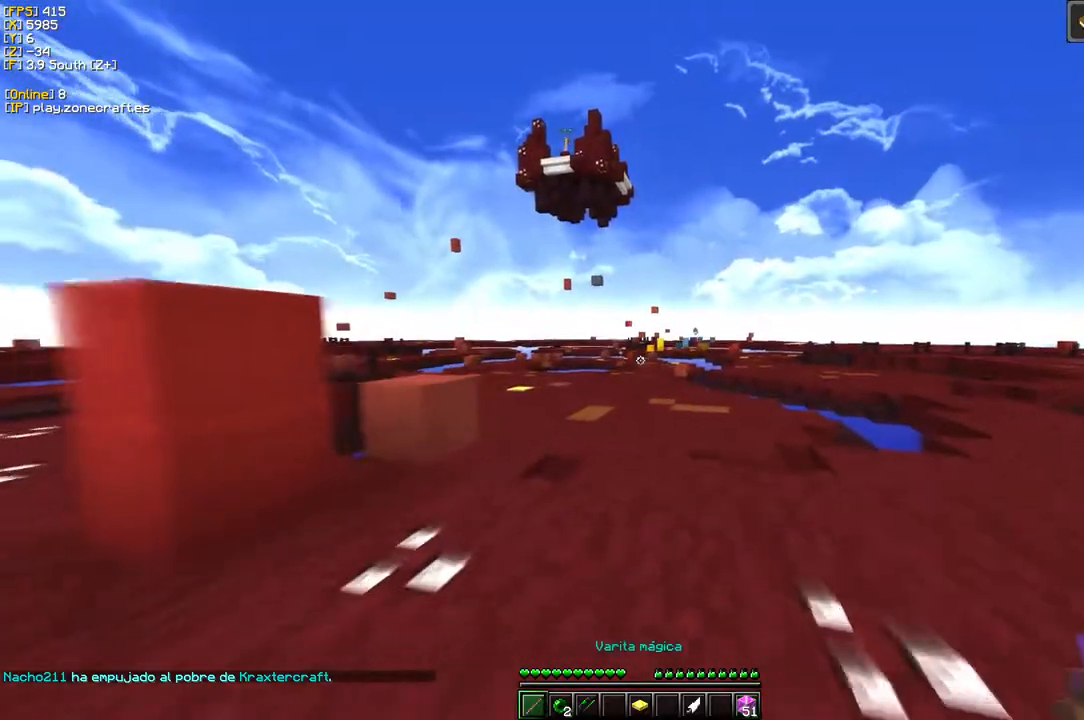
{"keys": [], "mouse": ["left"], "events": [[333, "mouse_left", "down"]]}
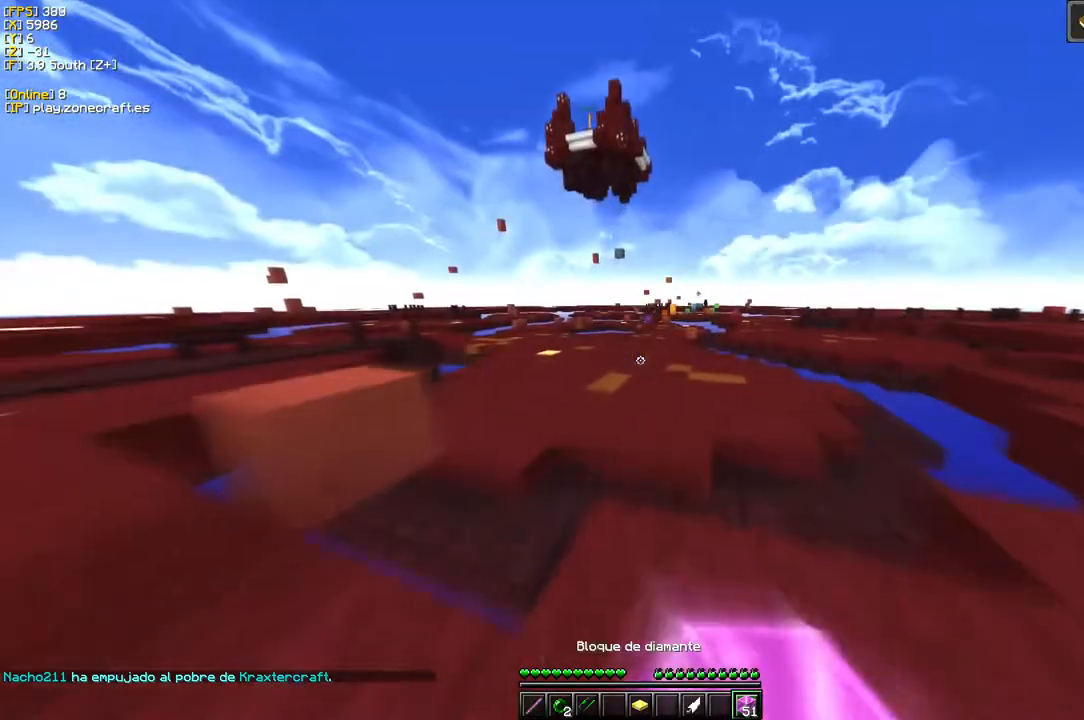
{"keys": [], "mouse": [], "events": [[433, "mouse_left", "up"]]}
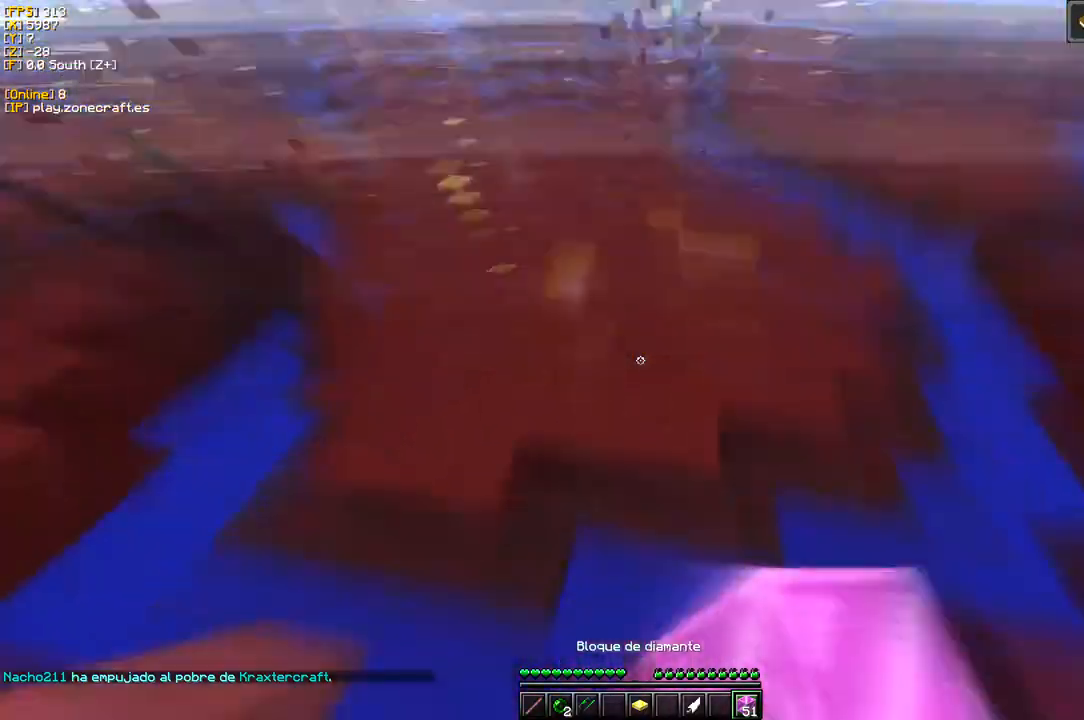
{"keys": [], "mouse": [], "events": [[100, "mouse_right", "down"], [283, "mouse_right", "up"]]}
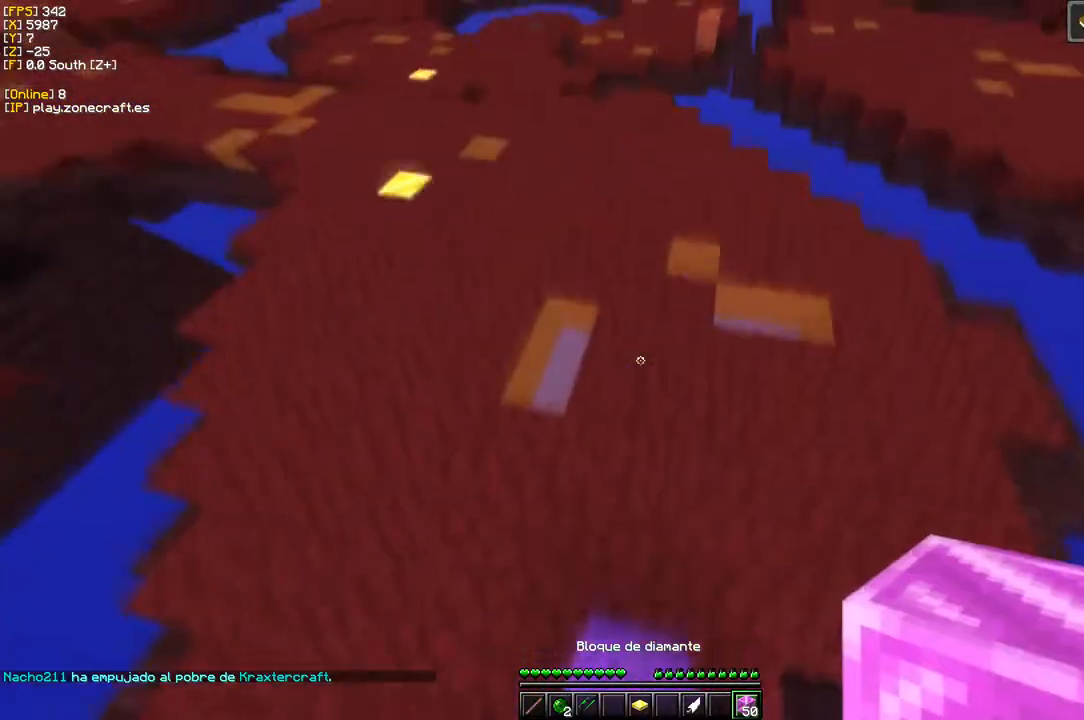
{"keys": [], "mouse": [], "events": [[133, "mouse_right", "down"], [283, "mouse_right", "up"]]}
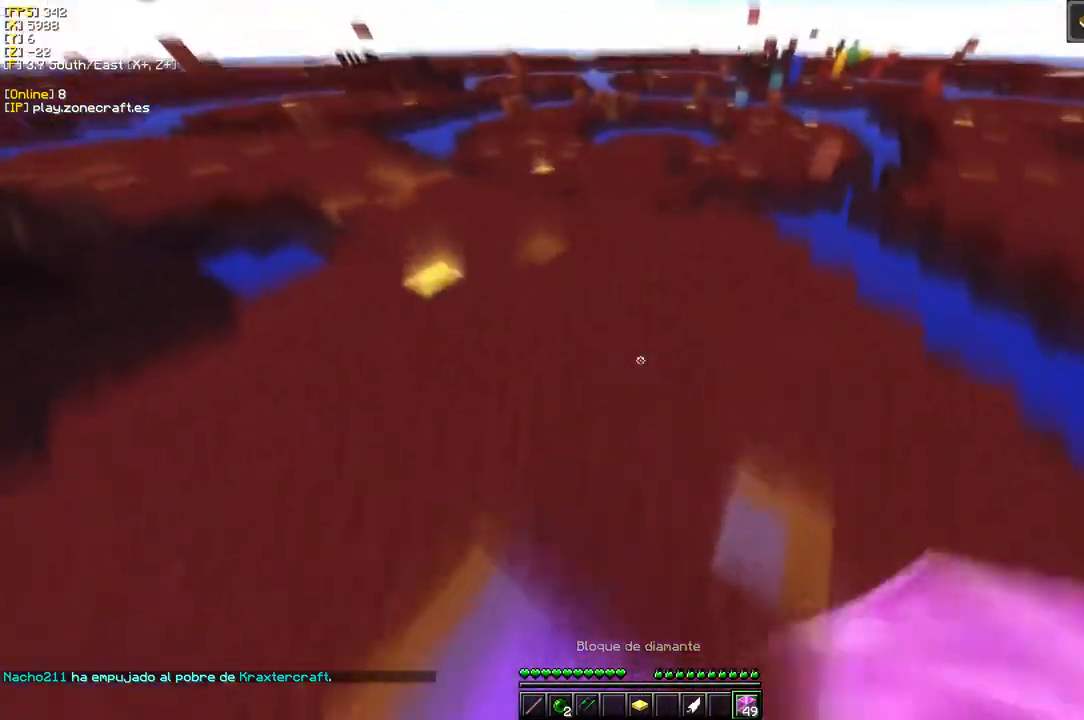
{"keys": [], "mouse": [], "events": [[200, "mouse_right", "down"], [366, "mouse_right", "up"]]}
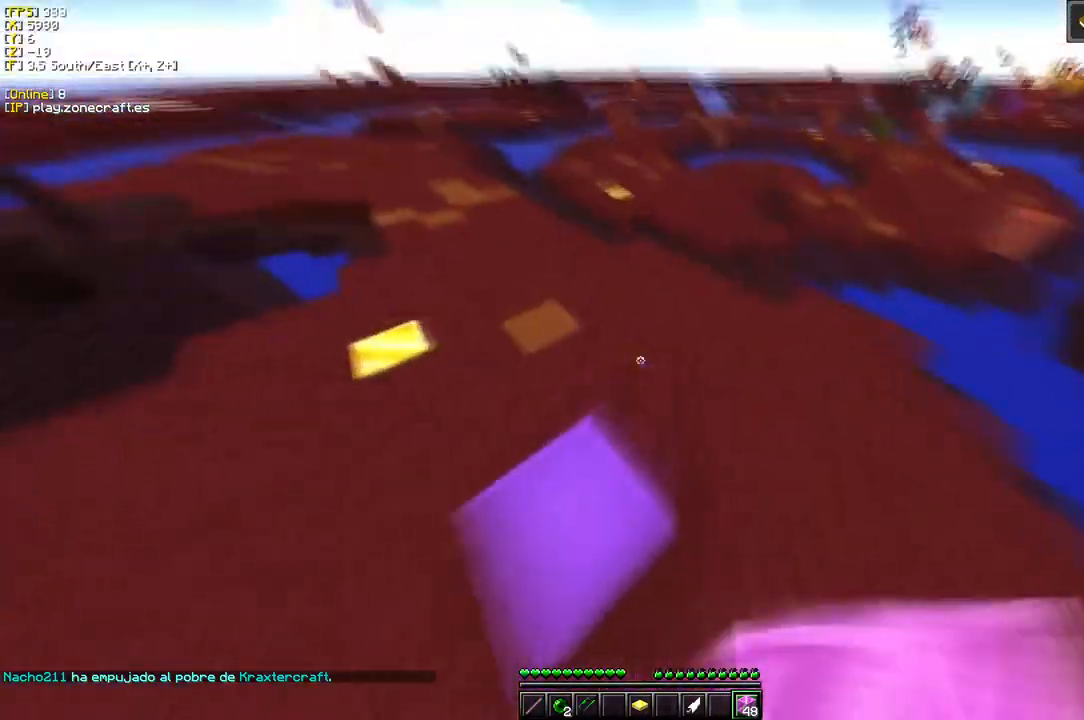
{"keys": [], "mouse": [], "events": [[16, "a", "down"], [316, "a", "up"], [333, "mouse_right", "down"], [500, "mouse_right", "up"]]}